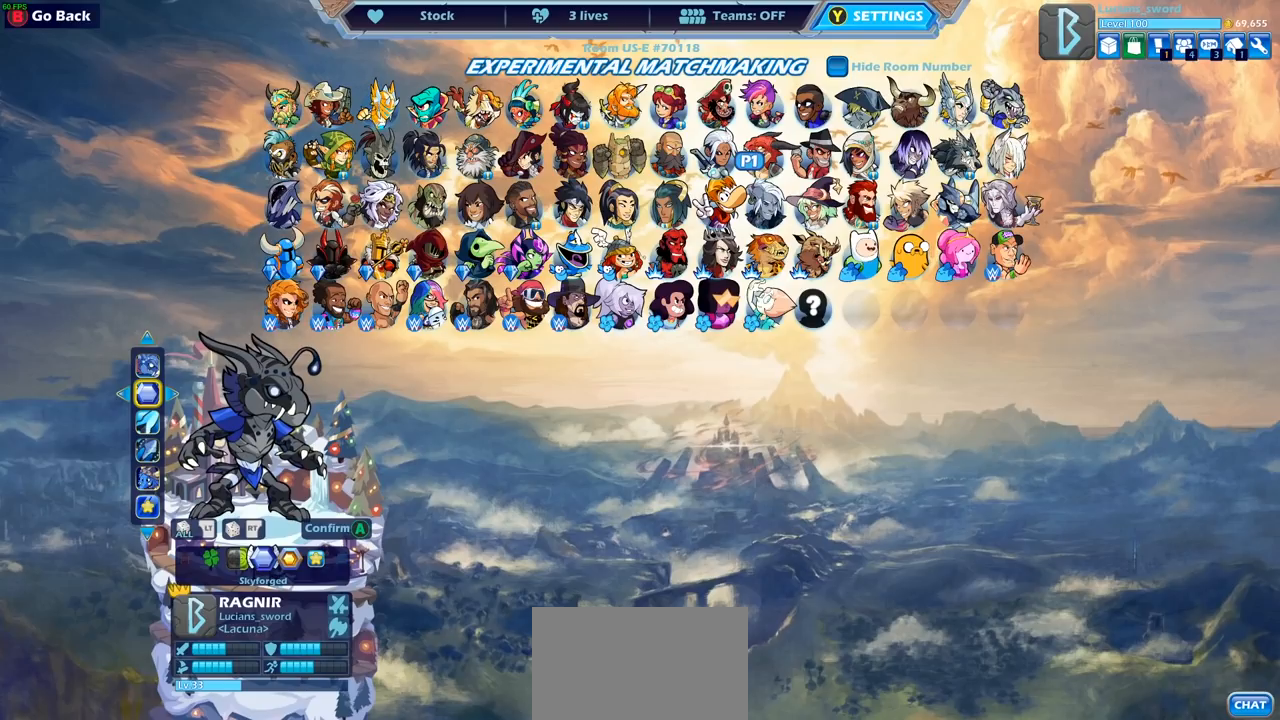
Gameplay with a controller (PlayStation layout); each line is a JSON object with the inputs held at the frame after it. "events" lists button and stick changes between this image and that frame as [ms after this image, input, new state], when the widget could be followed in between.
{"buttons": [], "left_stick": "center", "right_stick": "center", "events": []}
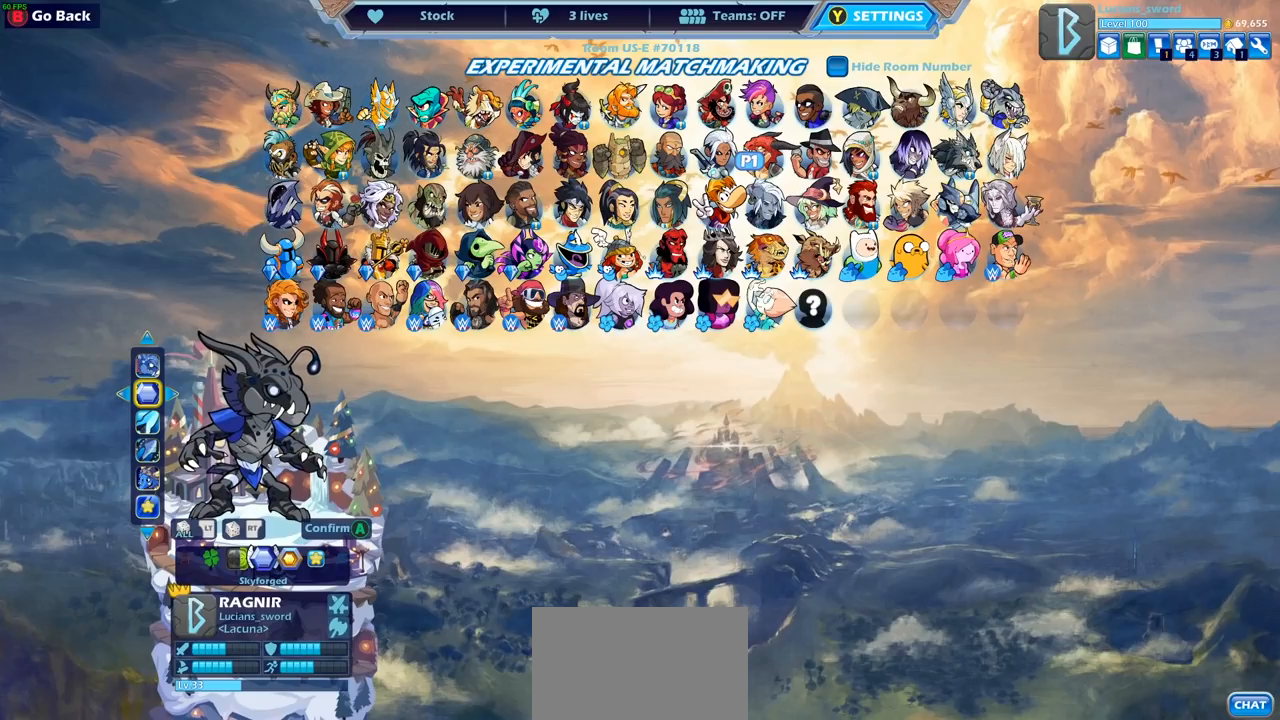
{"buttons": [], "left_stick": "center", "right_stick": "center", "events": []}
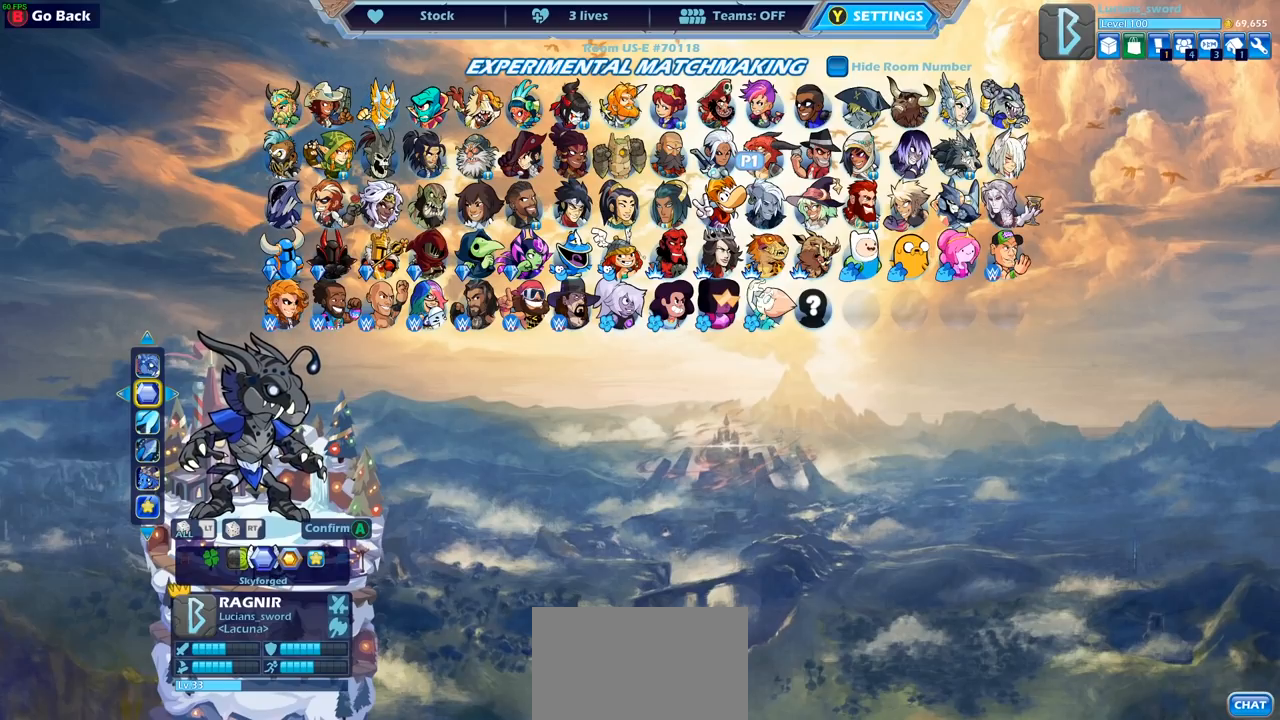
{"buttons": [], "left_stick": "center", "right_stick": "center", "events": [[167, "CROSS", "down"], [283, "CROSS", "up"]]}
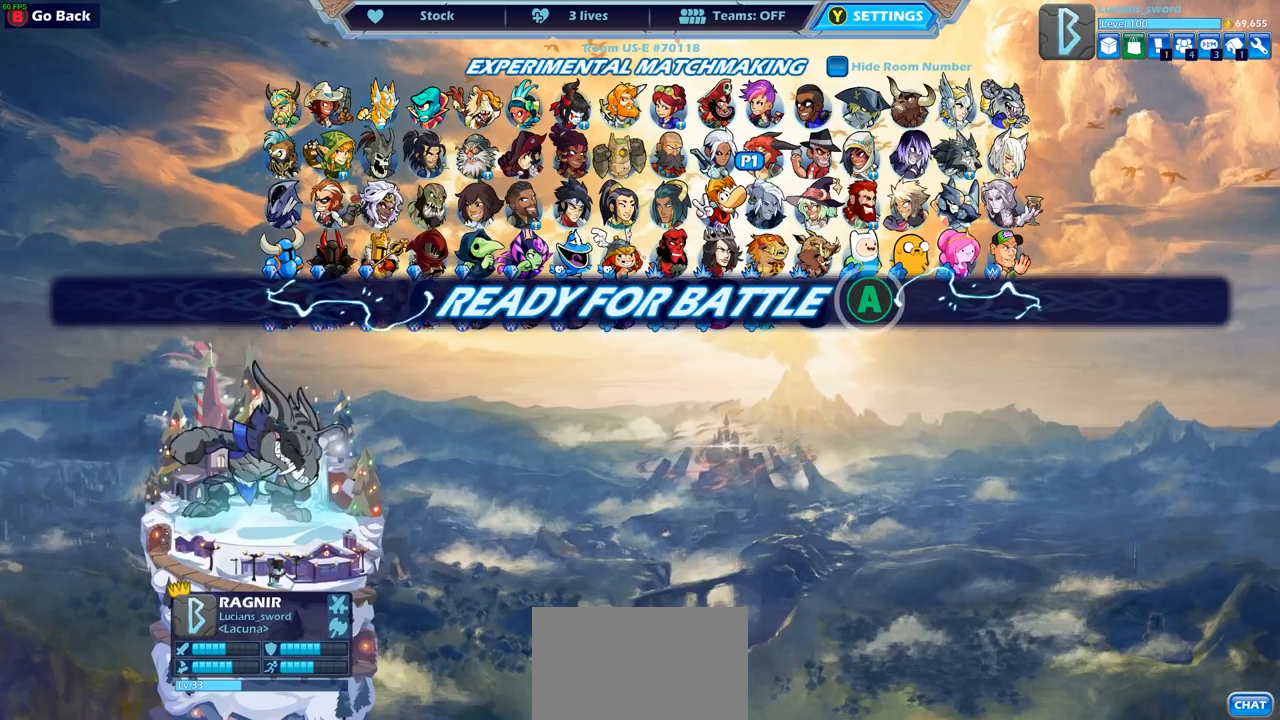
{"buttons": [], "left_stick": "center", "right_stick": "center", "events": []}
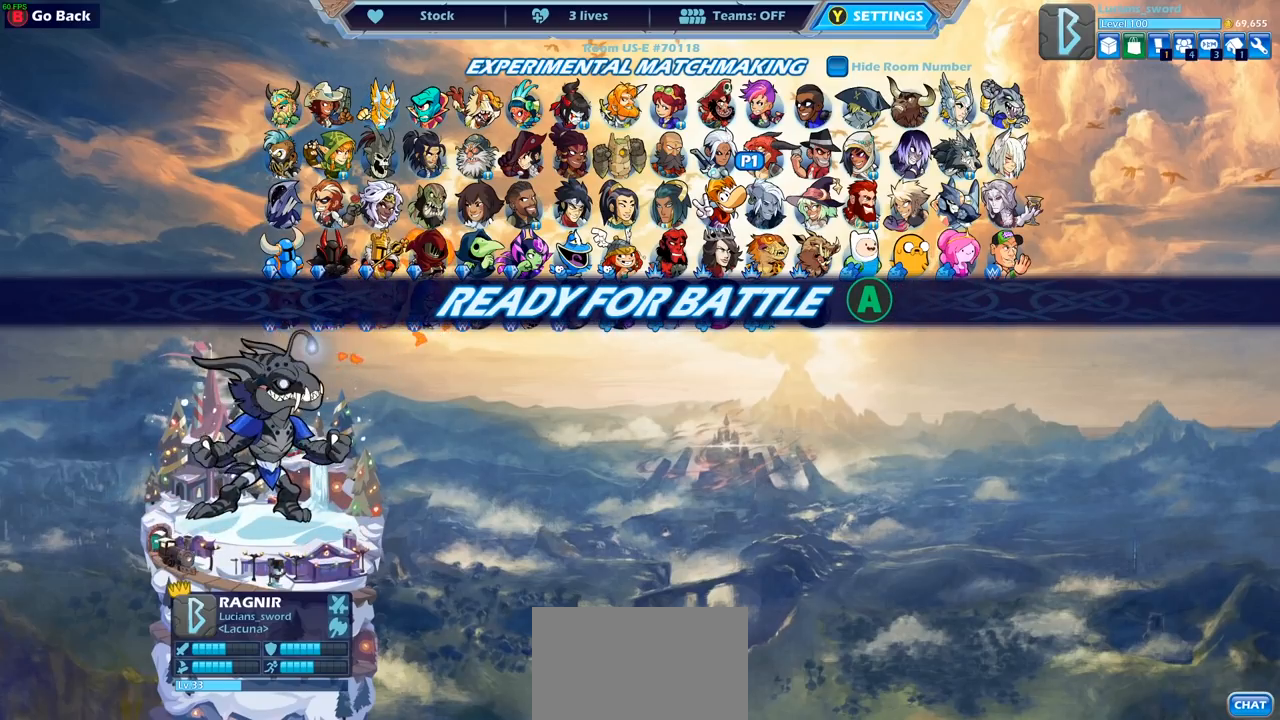
{"buttons": [], "left_stick": "center", "right_stick": "center", "events": []}
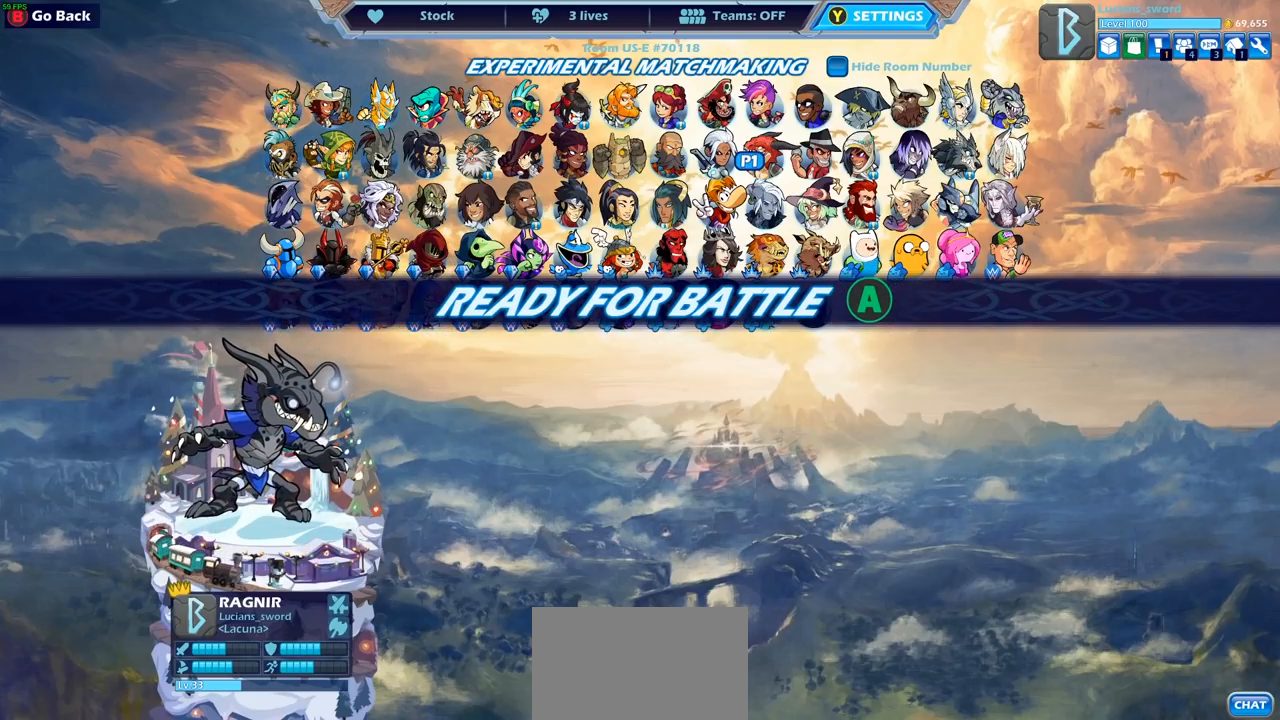
{"buttons": [], "left_stick": "center", "right_stick": "center", "events": [[133, "CROSS", "down"], [267, "CROSS", "up"]]}
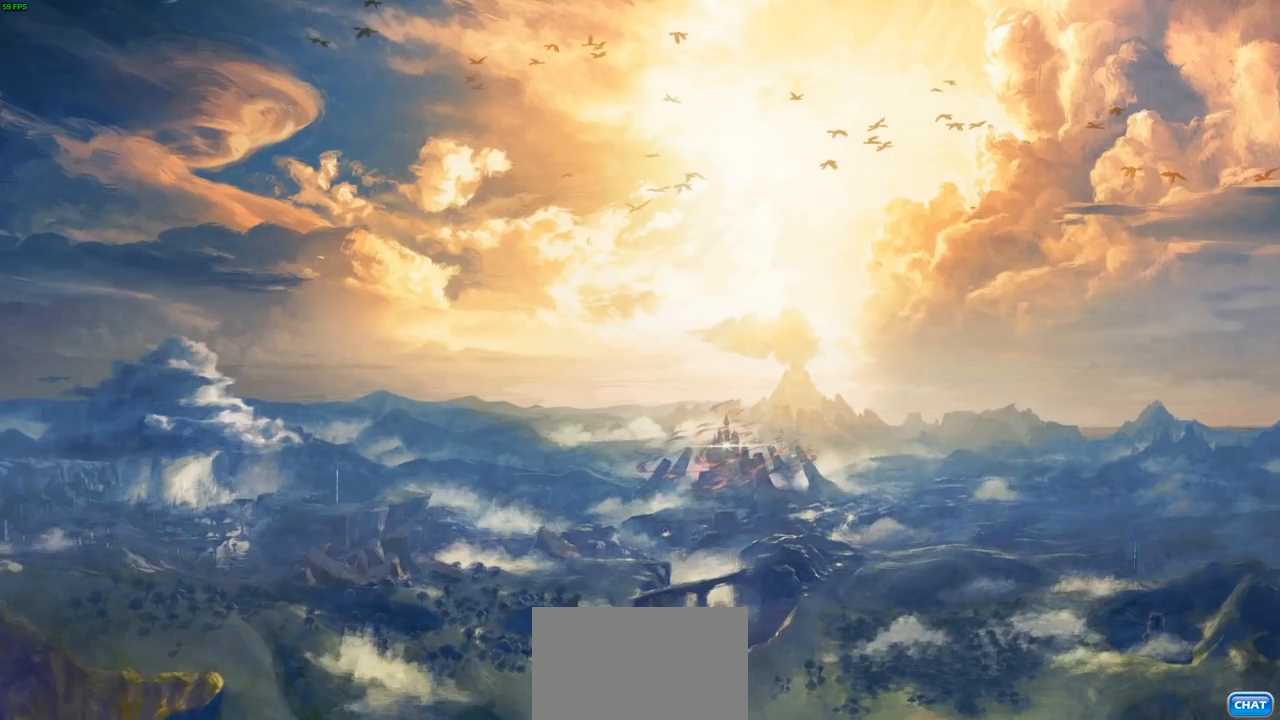
{"buttons": [], "left_stick": "center", "right_stick": "center", "events": []}
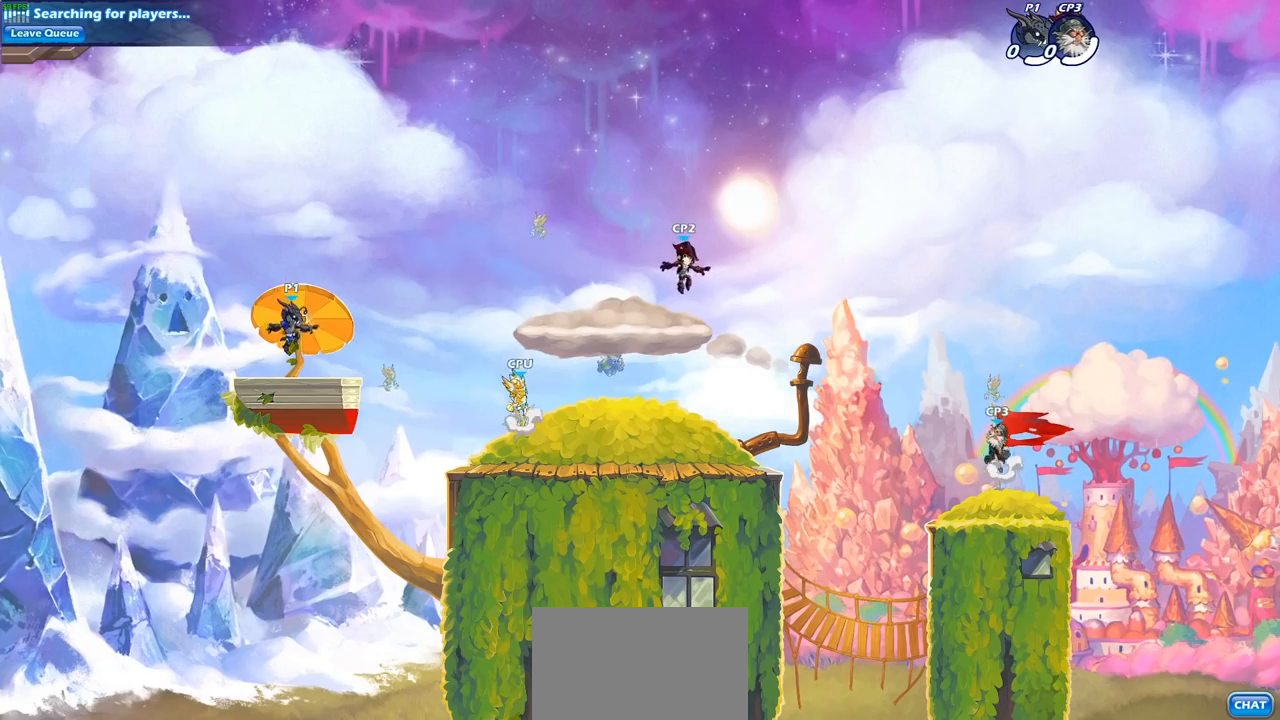
{"buttons": [], "left_stick": "center", "right_stick": "center", "events": [[333, "left_stick", "left"], [500, "left_stick", "center"]]}
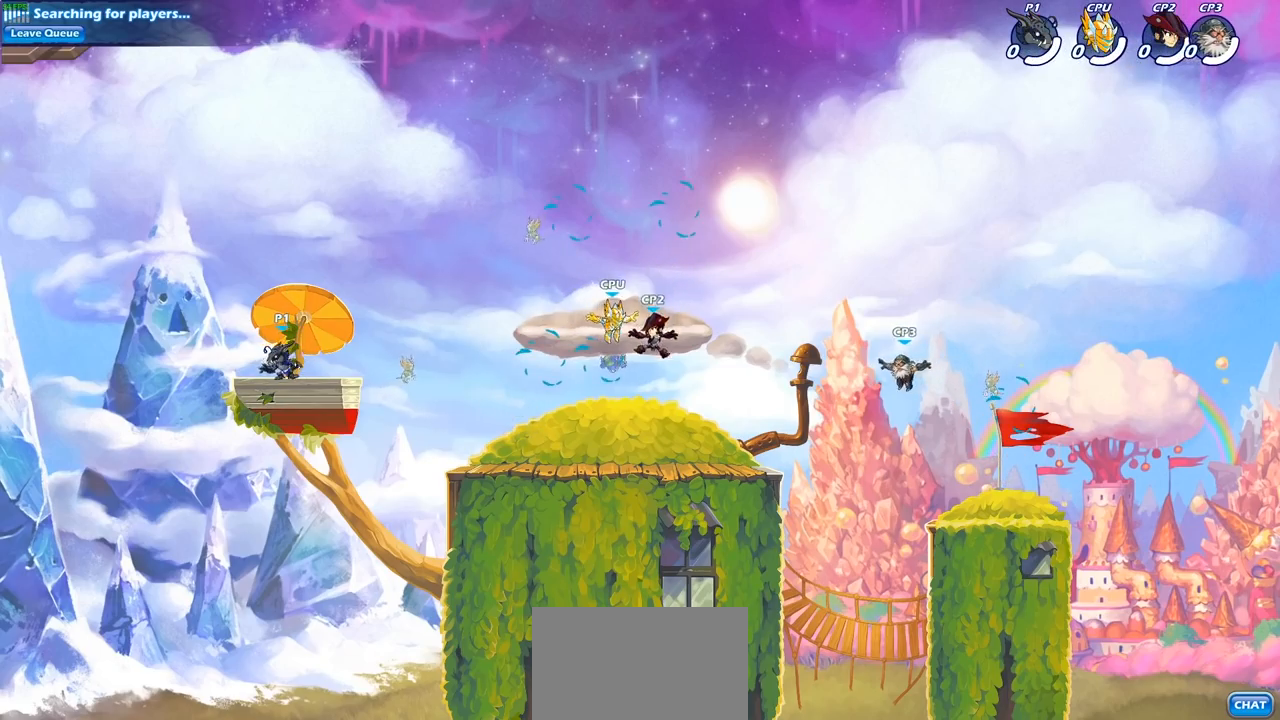
{"buttons": [], "left_stick": "right", "right_stick": "center", "events": [[17, "left_stick", "right"], [150, "left_stick", "up-left"], [250, "left_stick", "up-right"], [333, "left_stick", "center"], [383, "left_stick", "up"], [433, "left_stick", "right"]]}
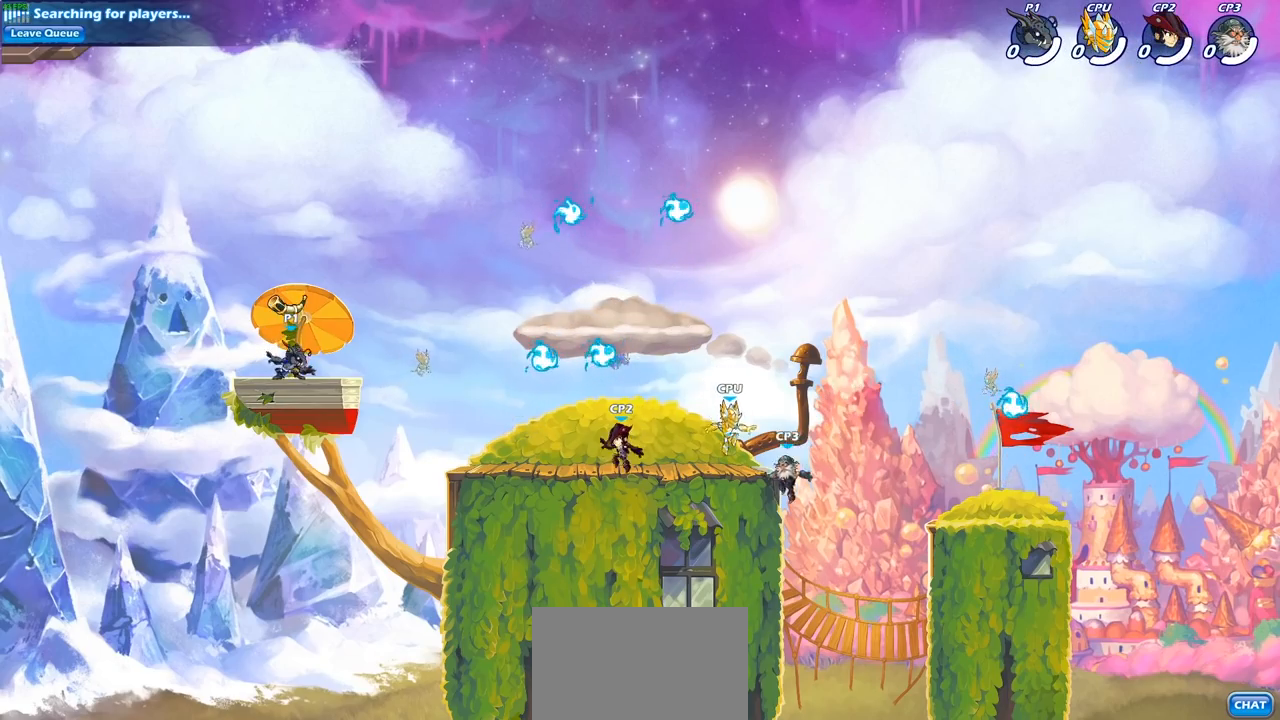
{"buttons": [], "left_stick": "up-right", "right_stick": "center"}
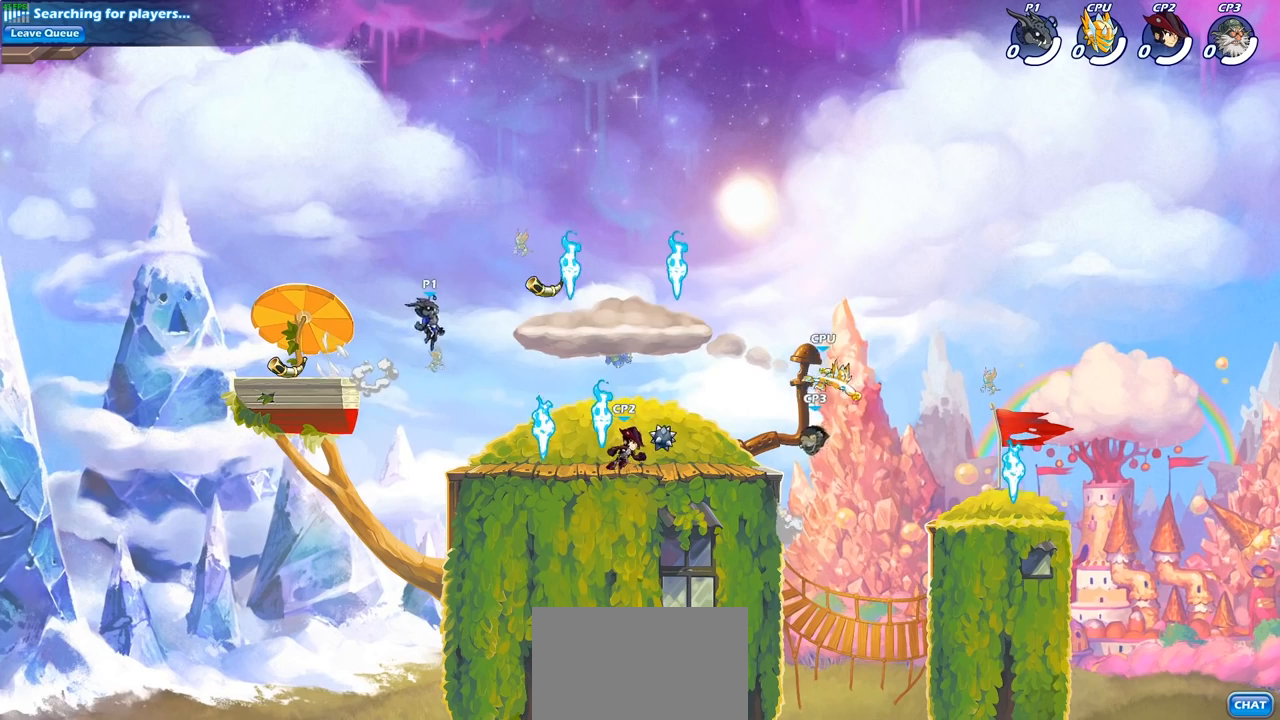
{"buttons": ["R1"], "left_stick": "down-left", "right_stick": "center", "events": [[267, "left_stick", "down-right"], [367, "left_stick", "down-left"], [500, "R1", "down"]]}
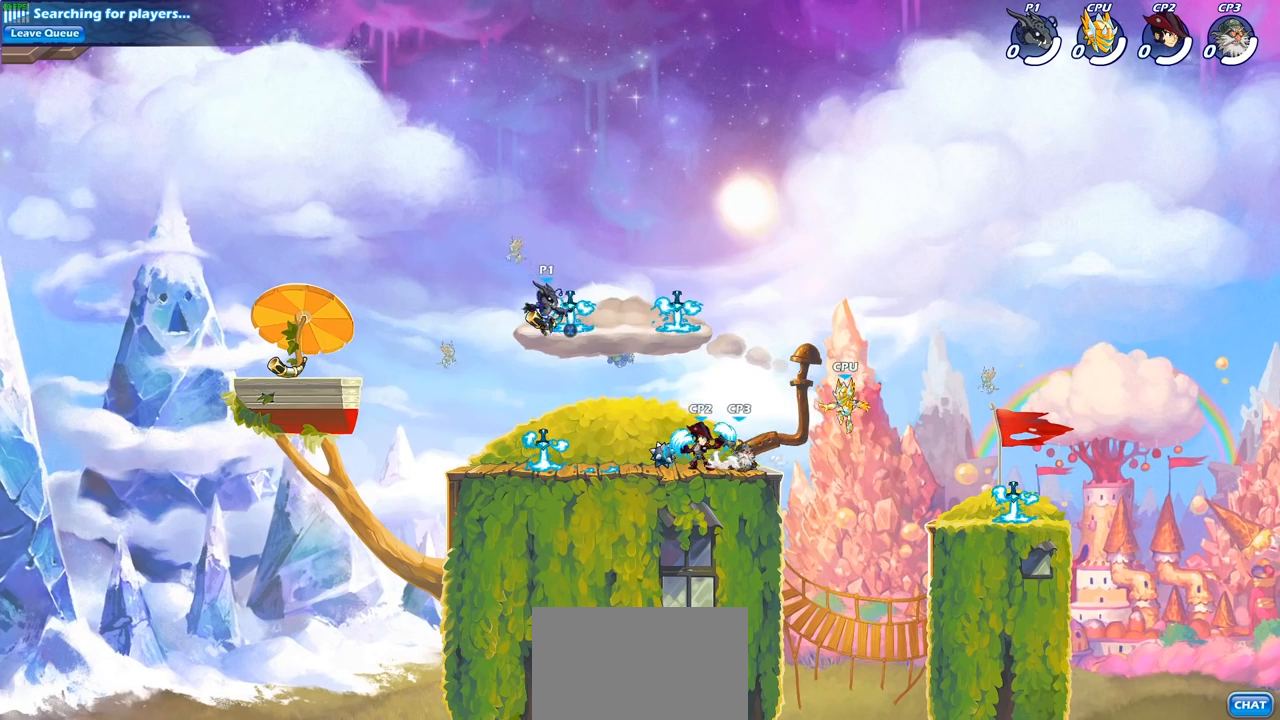
{"buttons": [], "left_stick": "up-left", "right_stick": "center", "events": [[100, "R1", "up"], [267, "left_stick", "down-right"], [417, "left_stick", "up-left"]]}
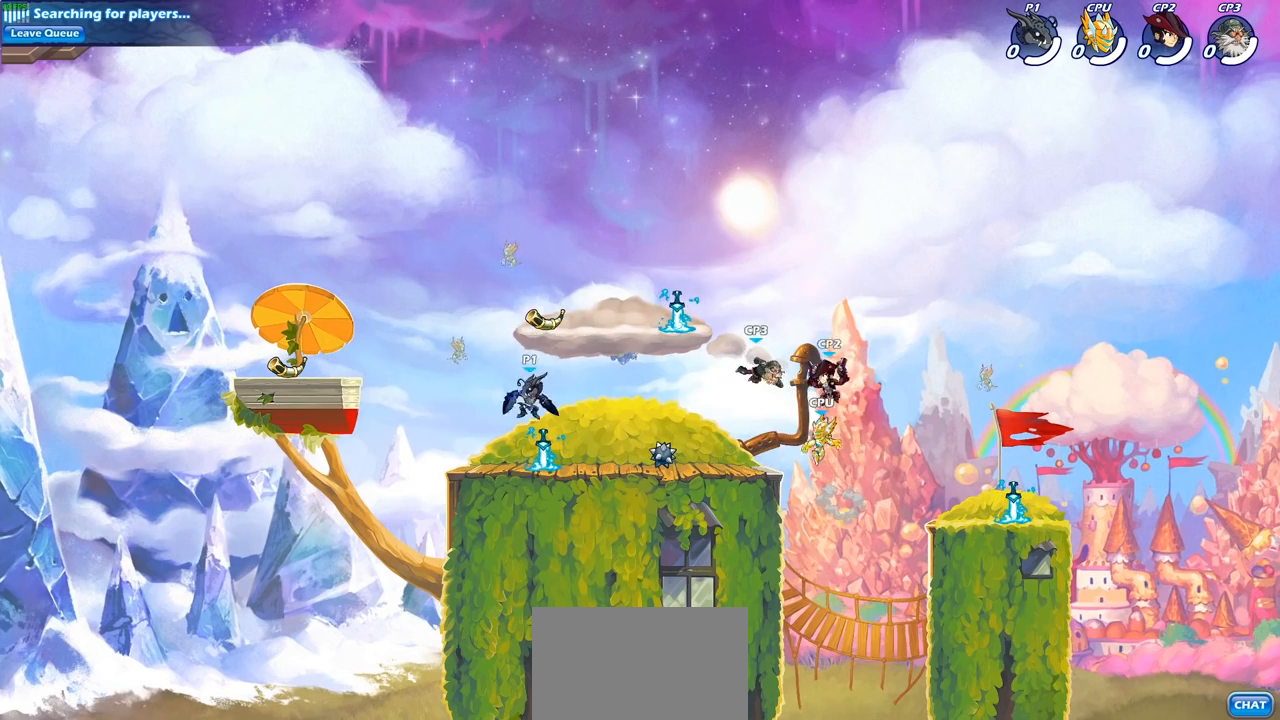
{"buttons": ["R2"], "left_stick": "right", "right_stick": "center", "events": [[50, "left_stick", "right"], [150, "left_stick", "up-left"], [233, "left_stick", "right"], [417, "R2", "down"]]}
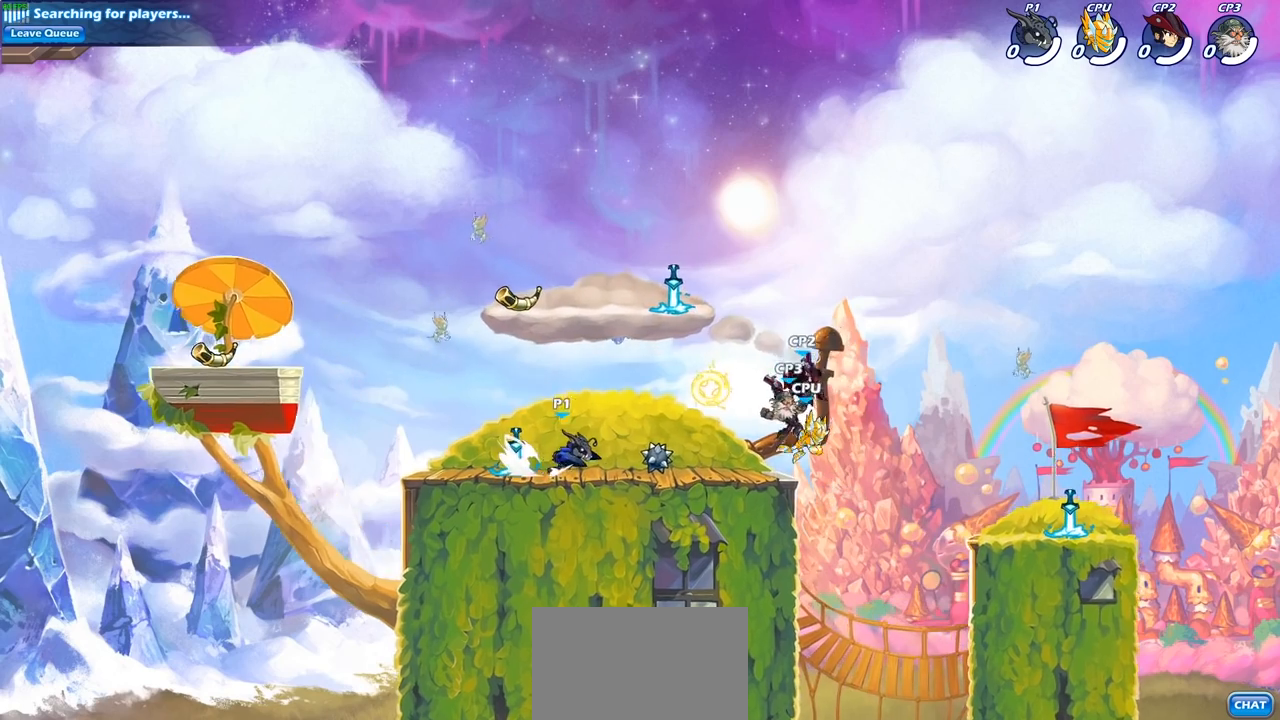
{"buttons": [], "left_stick": "center", "right_stick": "center", "events": [[50, "R2", "up"], [67, "left_stick", "center"], [367, "SQUARE", "down"], [467, "SQUARE", "up"]]}
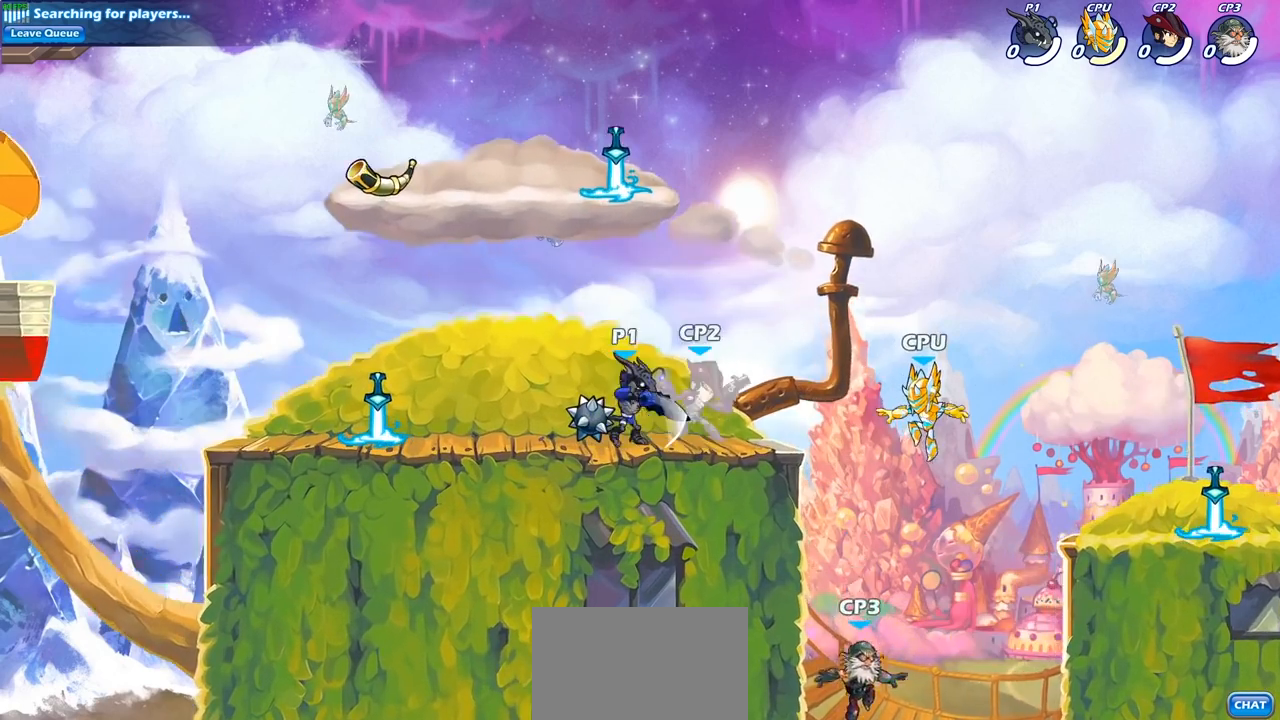
{"buttons": [], "left_stick": "center", "right_stick": "center", "events": [[67, "SQUARE", "down"], [117, "SQUARE", "up"], [233, "SQUARE", "down"], [317, "SQUARE", "up"]]}
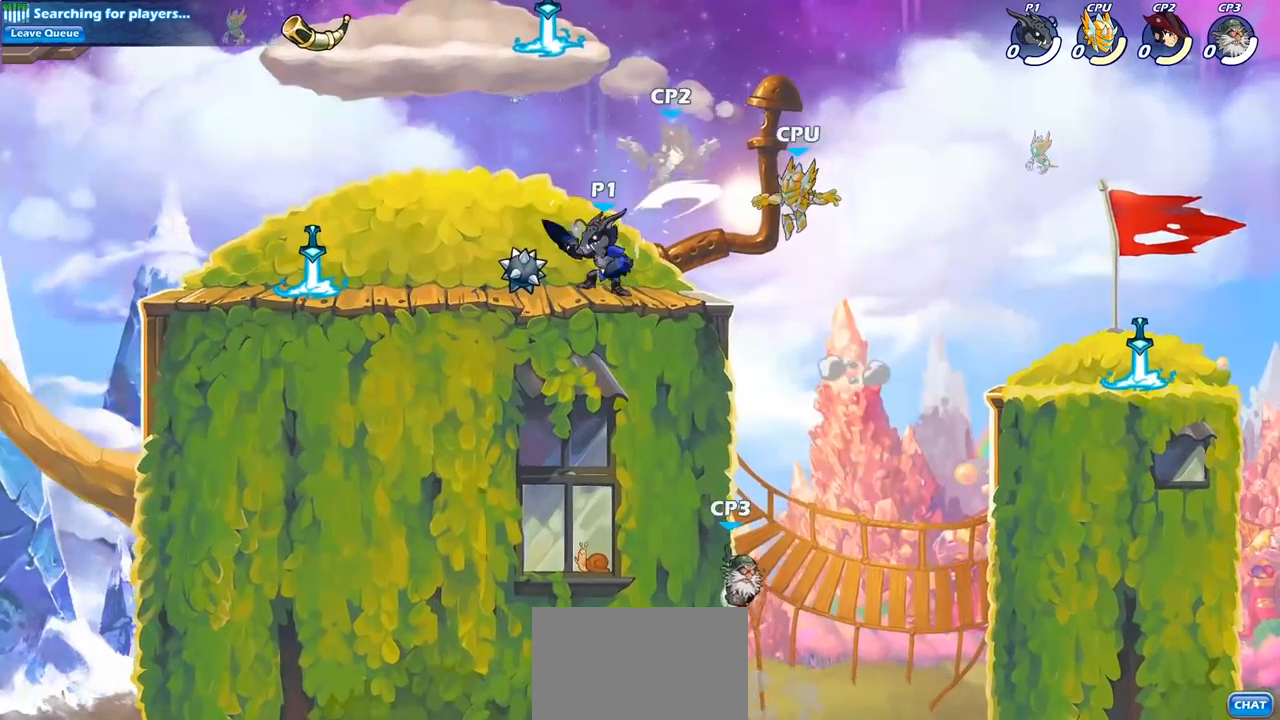
{"buttons": ["CROSS"], "left_stick": "center", "right_stick": "center", "events": [[17, "left_stick", "down"], [83, "SQUARE", "down"], [217, "SQUARE", "up"], [267, "left_stick", "center"], [467, "CROSS", "down"]]}
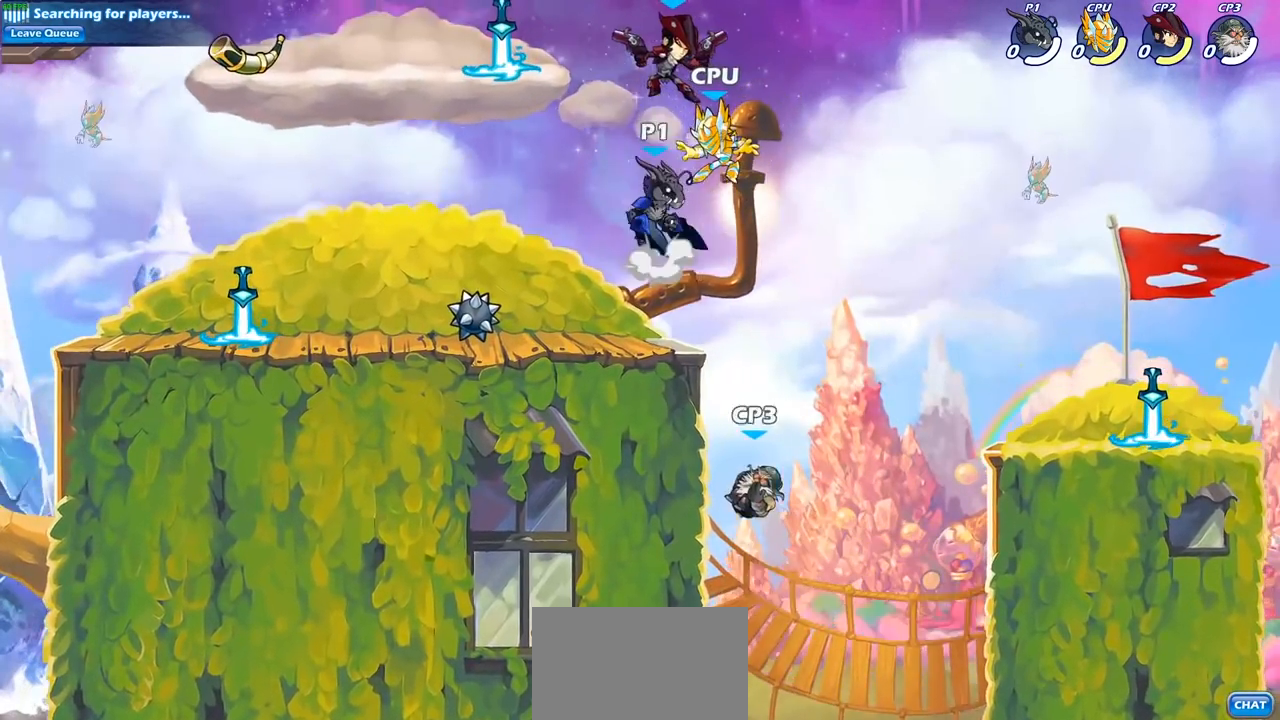
{"buttons": [], "left_stick": "center", "right_stick": "center", "events": [[117, "CROSS", "up"], [183, "R2", "down"], [183, "left_stick", "down"], [217, "SQUARE", "down"], [333, "R2", "up"], [383, "SQUARE", "up"], [383, "left_stick", "center"]]}
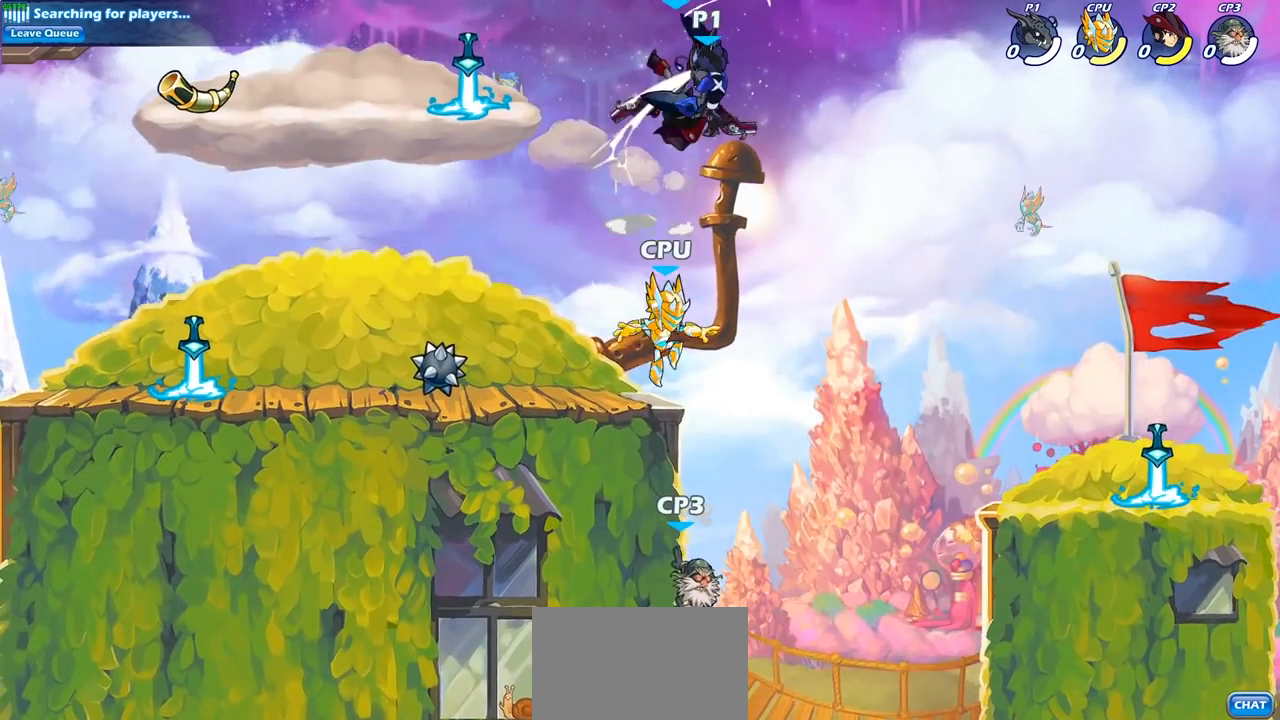
{"buttons": [], "left_stick": "left", "right_stick": "center", "events": [[167, "CROSS", "down"], [217, "SQUARE", "down"], [233, "CROSS", "up"], [283, "SQUARE", "up"], [300, "left_stick", "left"]]}
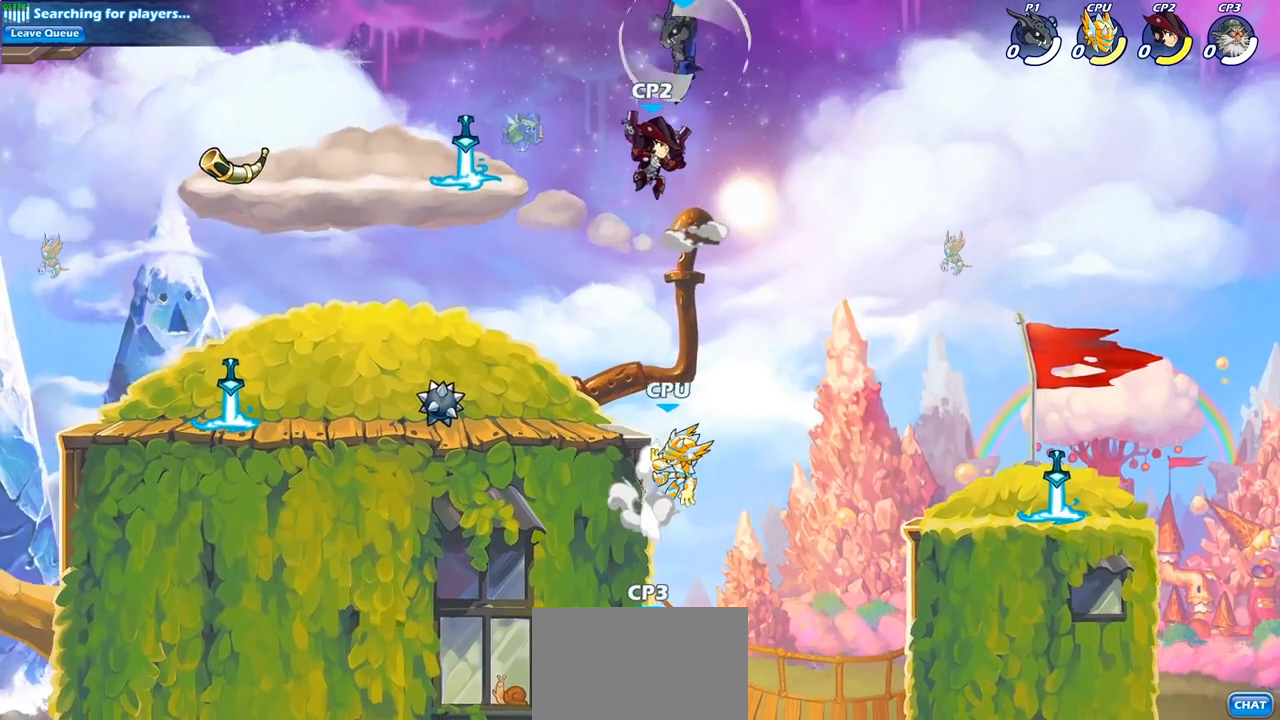
{"buttons": [], "left_stick": "left", "right_stick": "center", "events": [[233, "left_stick", "right"], [400, "left_stick", "down-left"], [483, "left_stick", "left"]]}
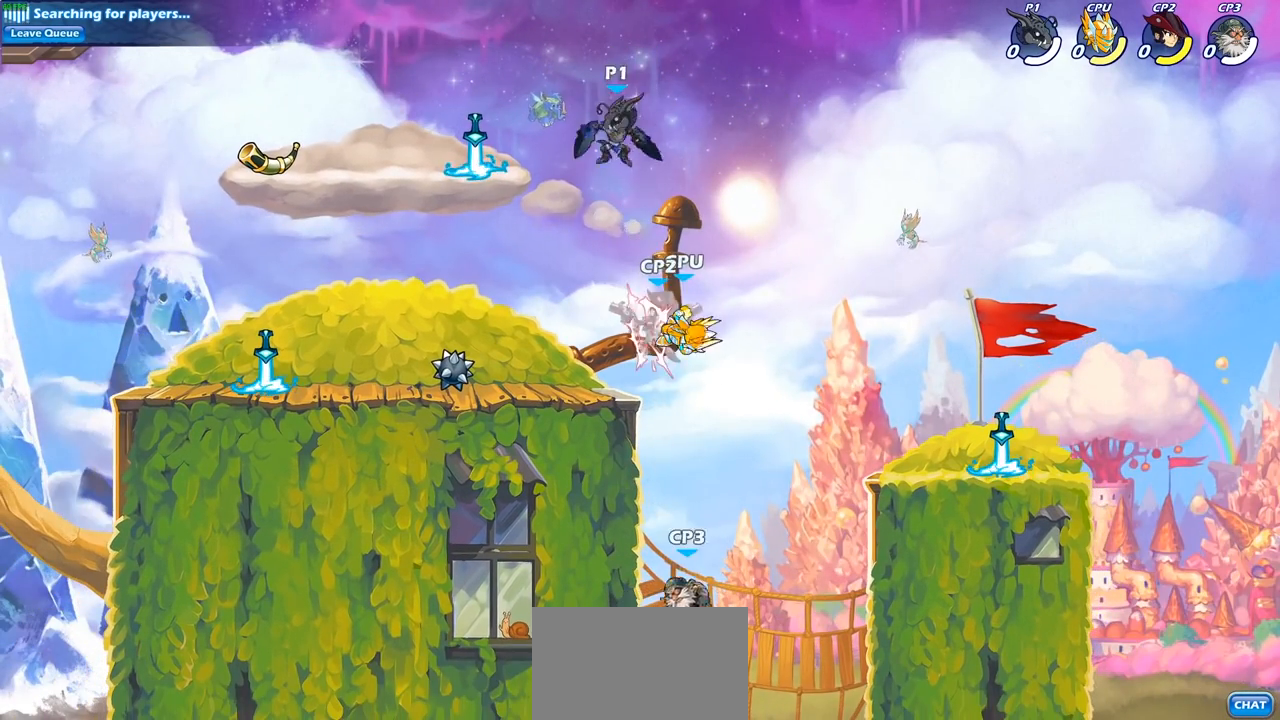
{"buttons": [], "left_stick": "center", "right_stick": "center", "events": [[150, "left_stick", "down-right"], [300, "left_stick", "center"], [383, "SQUARE", "down"], [500, "SQUARE", "up"]]}
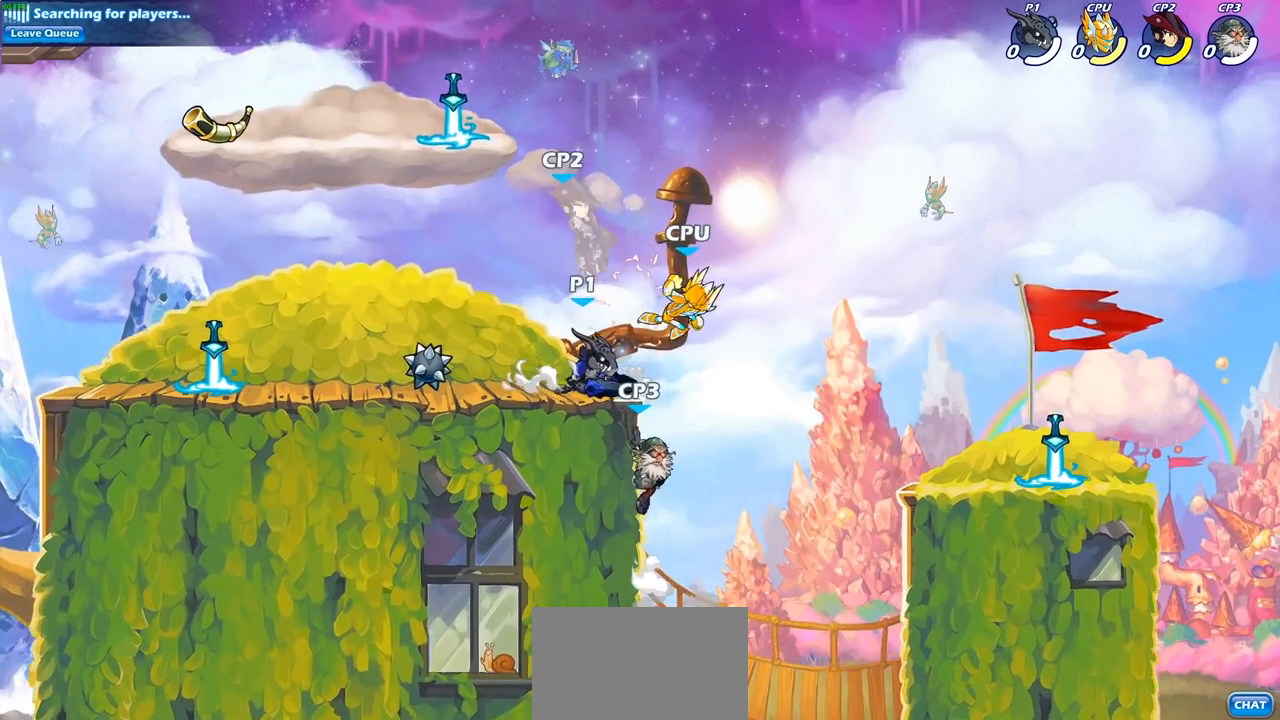
{"buttons": [], "left_stick": "center", "right_stick": "up-right", "events": [[83, "SQUARE", "down"], [183, "SQUARE", "up"], [283, "SQUARE", "down"], [400, "SQUARE", "up"], [400, "right_stick", "up-right"]]}
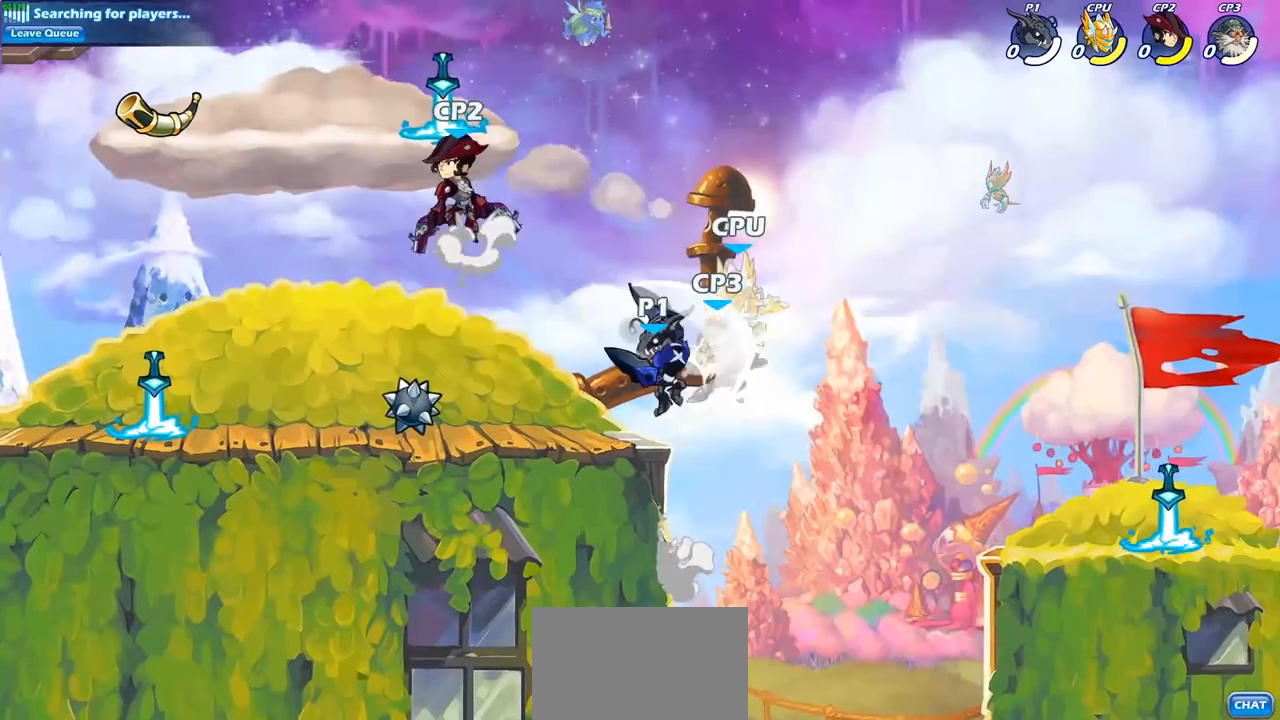
{"buttons": [], "left_stick": "right", "right_stick": "center", "events": [[17, "right_stick", "center"], [217, "CROSS", "down"], [267, "SQUARE", "down"], [300, "CROSS", "up"], [350, "SQUARE", "up"], [383, "left_stick", "right"]]}
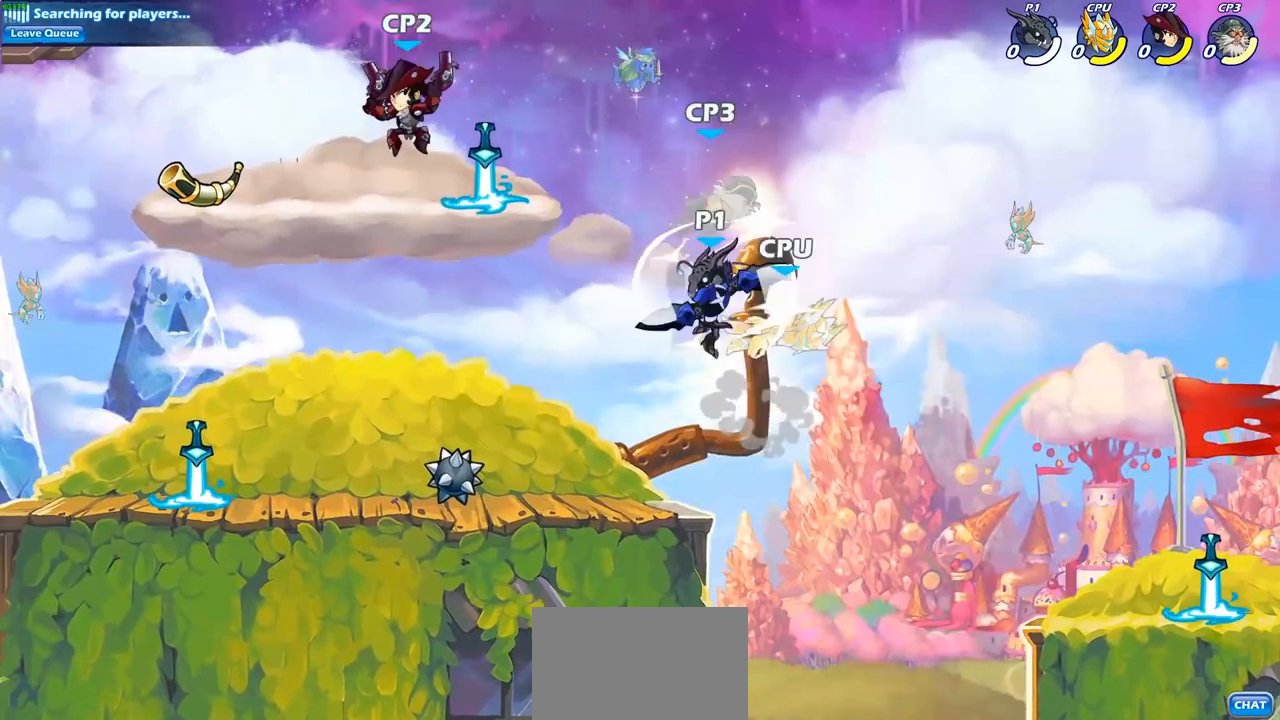
{"buttons": ["SQUARE"], "left_stick": "down-right", "right_stick": "center", "events": [[317, "left_stick", "down-right"], [483, "SQUARE", "down"]]}
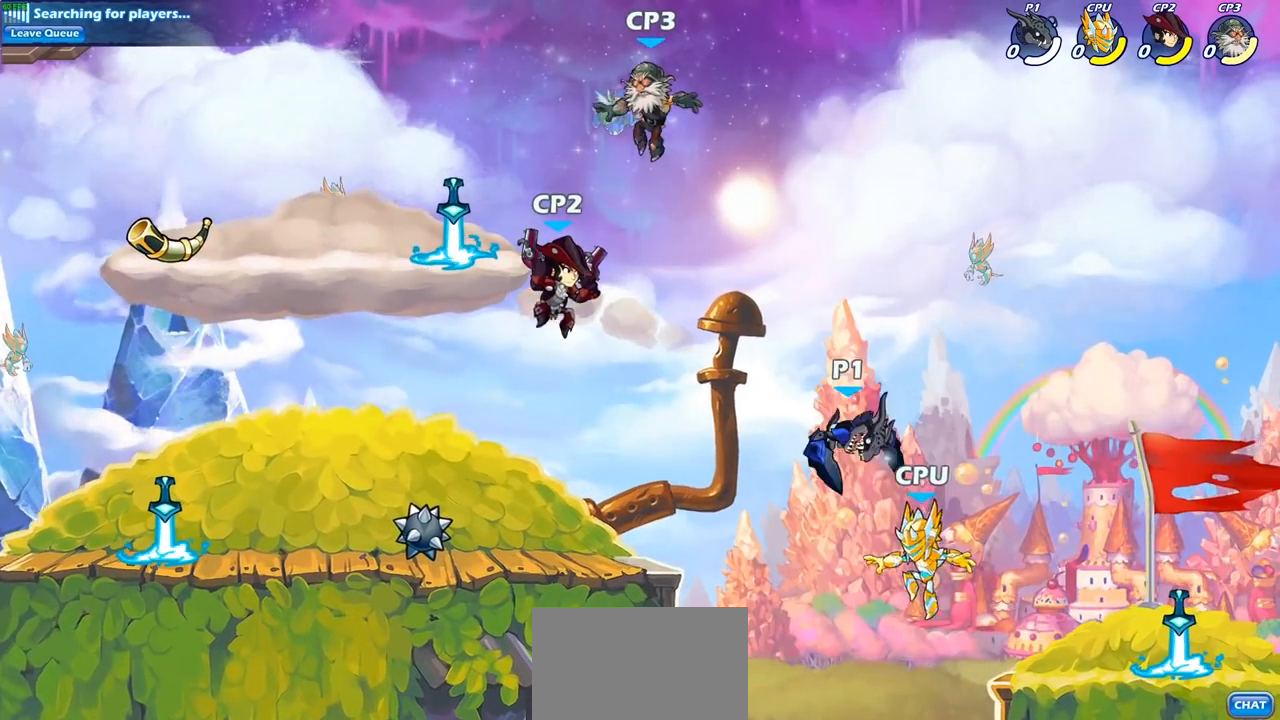
{"buttons": [], "left_stick": "center", "right_stick": "center", "events": [[100, "SQUARE", "up"], [200, "left_stick", "center"]]}
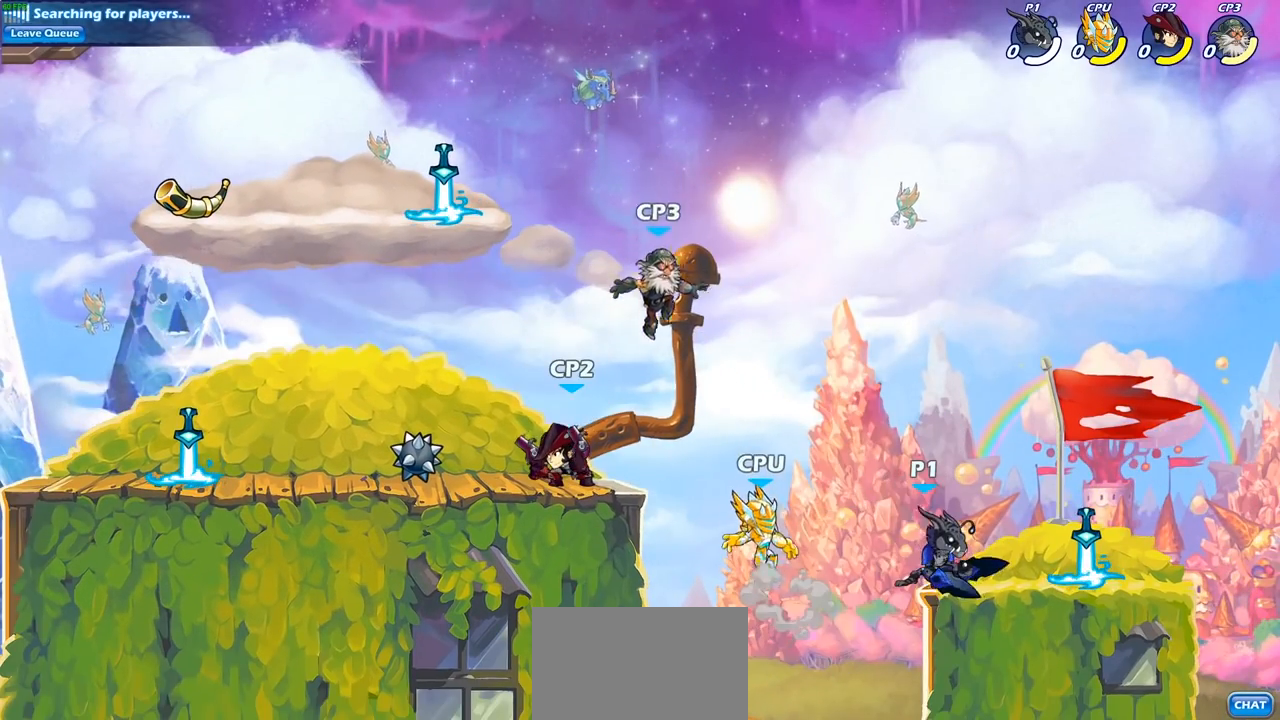
{"buttons": [], "left_stick": "center", "right_stick": "center", "events": [[50, "left_stick", "left"], [150, "CROSS", "down"], [200, "SQUARE", "down"], [217, "CROSS", "up"], [283, "SQUARE", "up"], [300, "left_stick", "center"]]}
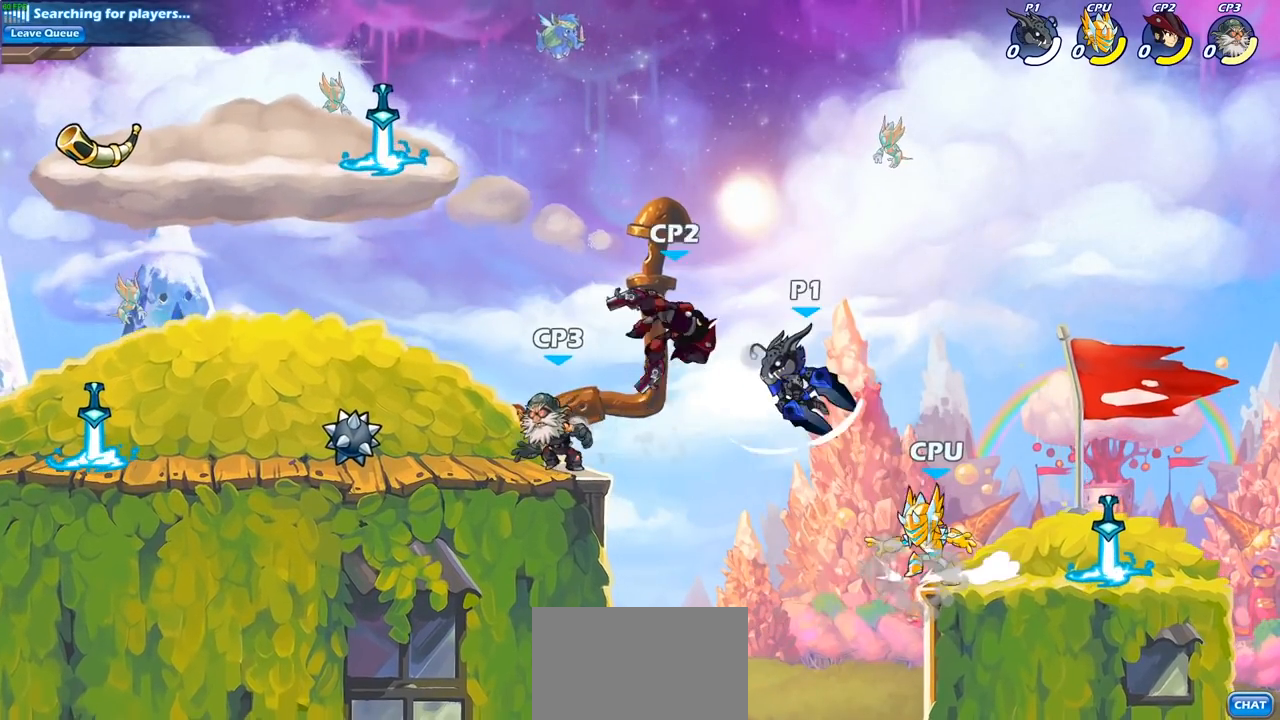
{"buttons": [], "left_stick": "down-right", "right_stick": "center", "events": [[250, "left_stick", "right"], [333, "left_stick", "down-right"]]}
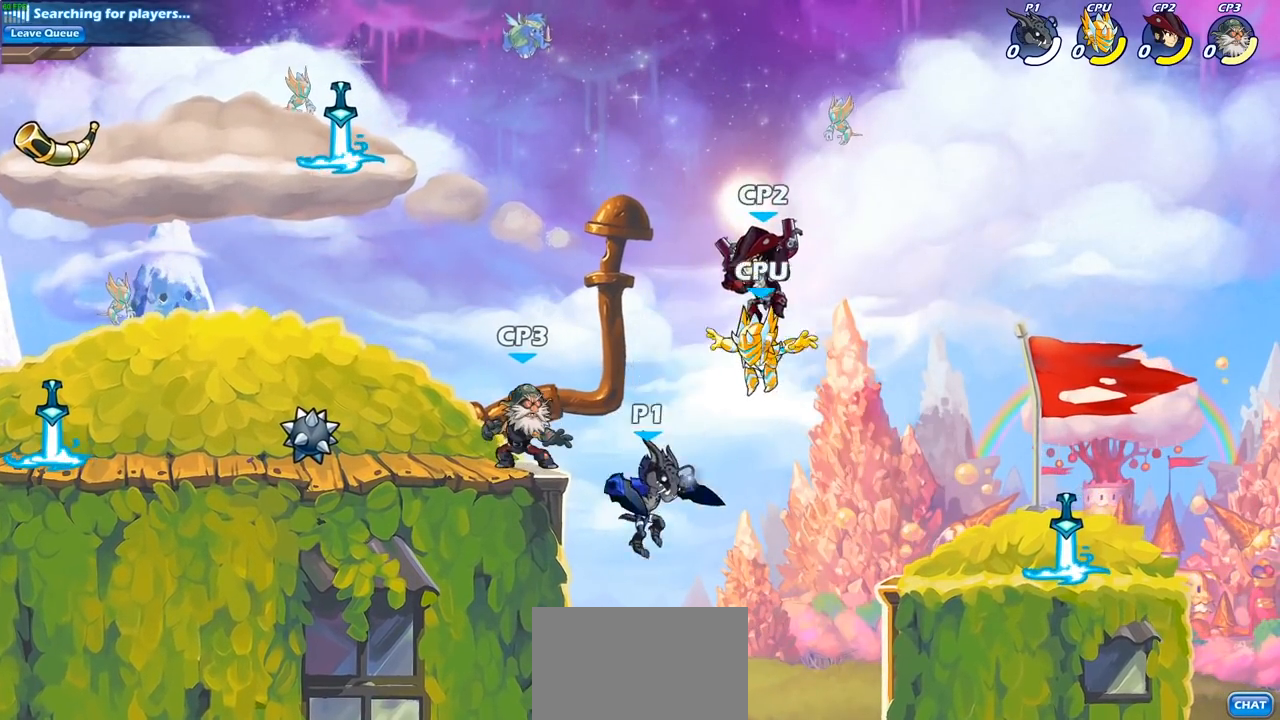
{"buttons": [], "left_stick": "center", "right_stick": "center", "events": [[67, "R2", "down"], [67, "left_stick", "center"], [83, "CIRCLE", "down"], [167, "CIRCLE", "up"], [183, "R2", "up"]]}
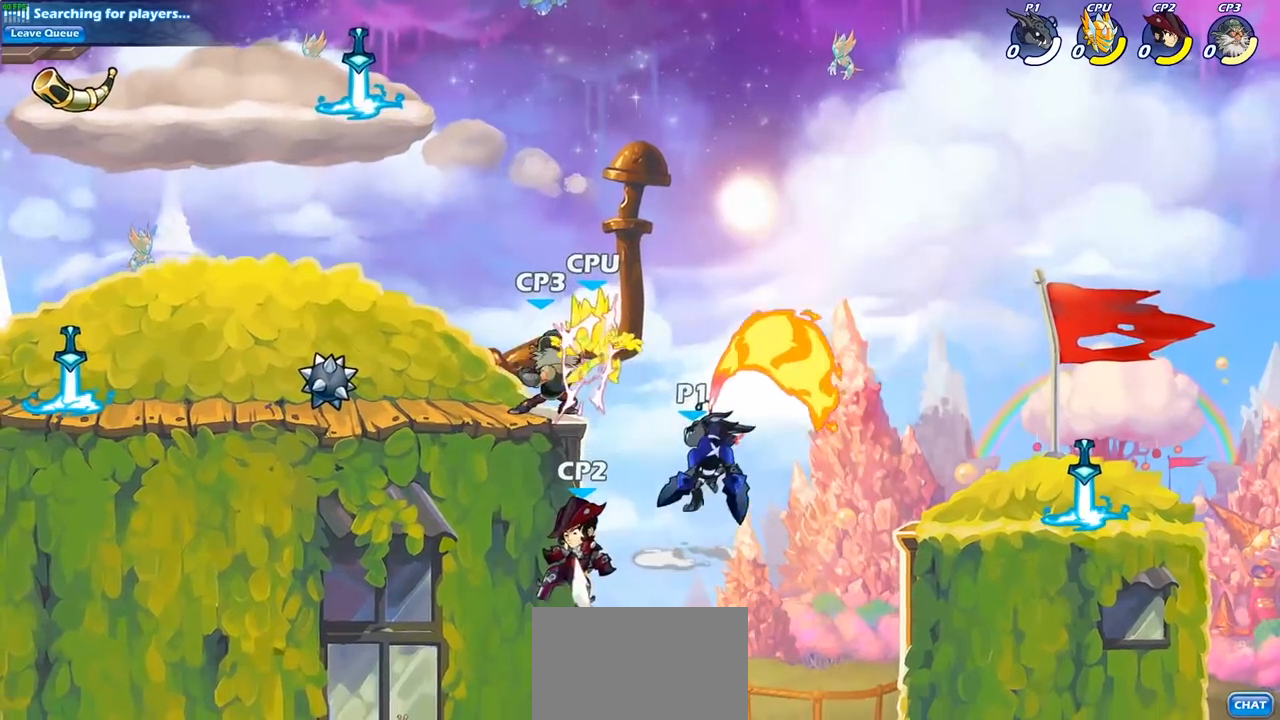
{"buttons": [], "left_stick": "down-left", "right_stick": "center", "events": [[400, "left_stick", "down-left"]]}
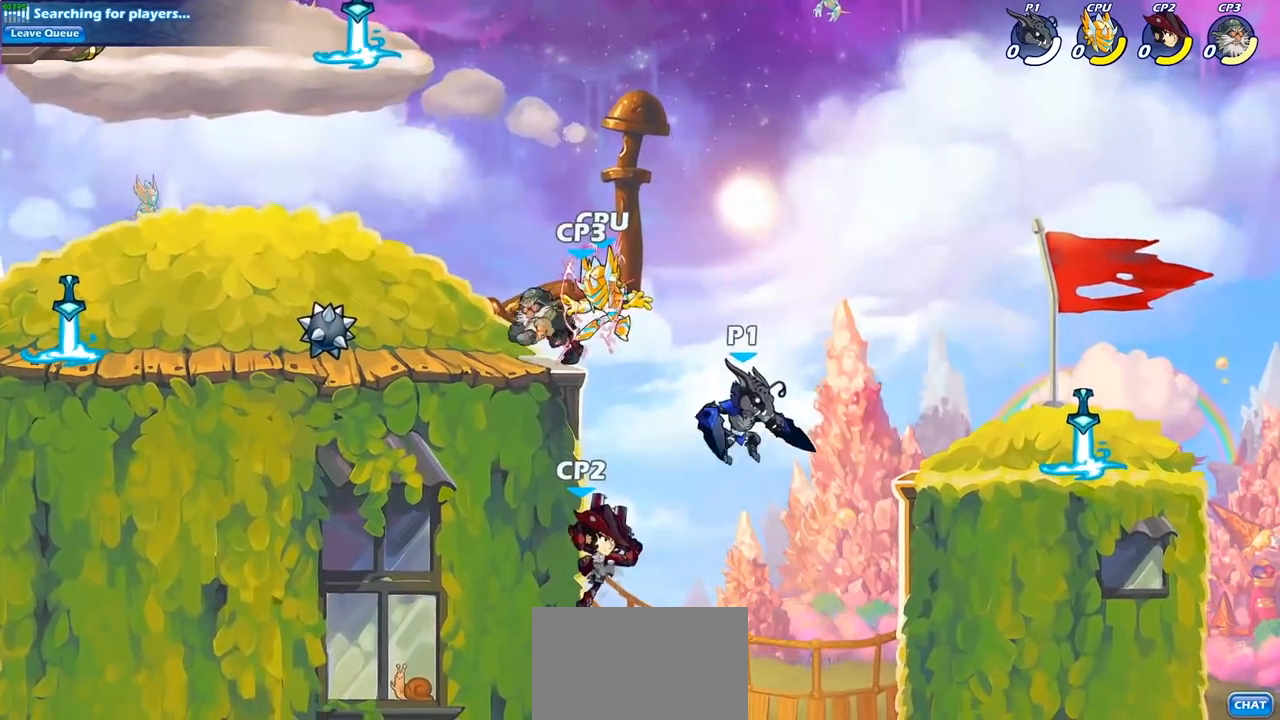
{"buttons": [], "left_stick": "center", "right_stick": "center", "events": [[17, "left_stick", "left"], [67, "CIRCLE", "down"], [117, "left_stick", "center"], [183, "CIRCLE", "up"]]}